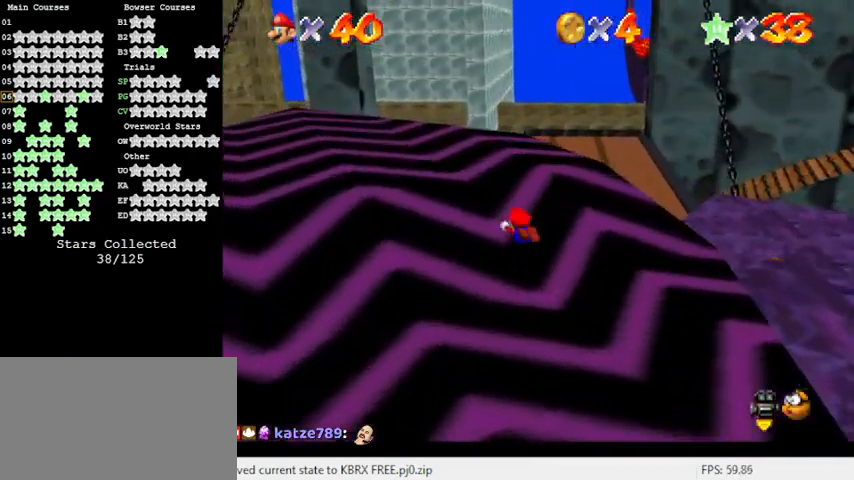
Gameplay with keyboard; each line is a JSON object with the keys held at the frame after it. "events" lists presses ("down") and releases ("up") of "a", "c", "ctrl", "d", "down", "left", "return", "right", "s", "shift", "up", "w", "x" and "y" between this image and that frame as [ms after this image, input, new state], when the widget could be followed in between. No other keys are recorded. Mouse input is not recorded.
{"keys": ["left", "up"], "events": [[67, "shift", "up"], [133, "shift", "down"], [333, "shift", "up"]]}
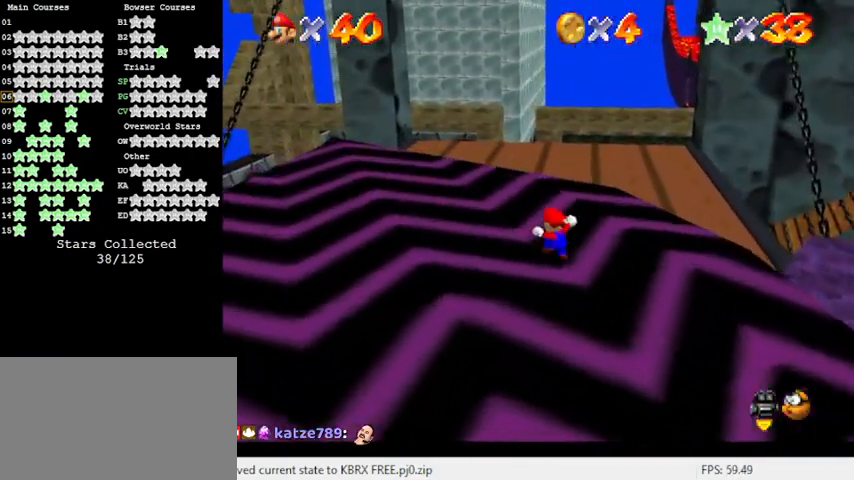
{"keys": ["left", "up"], "events": [[167, "ctrl", "down"], [300, "ctrl", "up"]]}
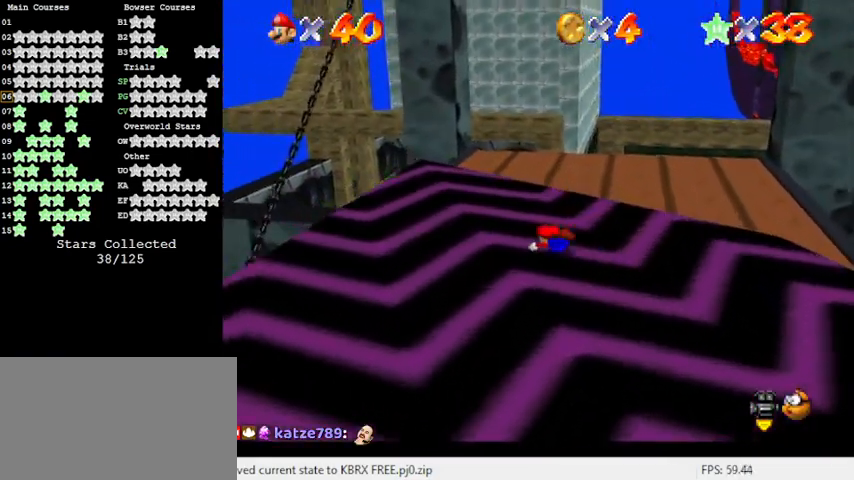
{"keys": ["left", "up"], "events": [[33, "shift", "down"], [67, "ctrl", "down"], [267, "ctrl", "up"], [267, "shift", "up"]]}
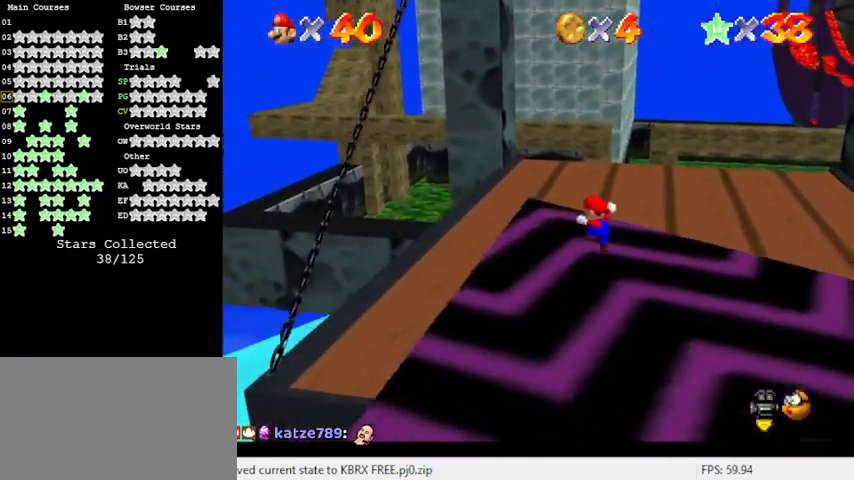
{"keys": ["up"], "events": [[33, "left", "up"], [233, "y", "down"], [267, "shift", "down"], [400, "y", "up"], [467, "shift", "up"]]}
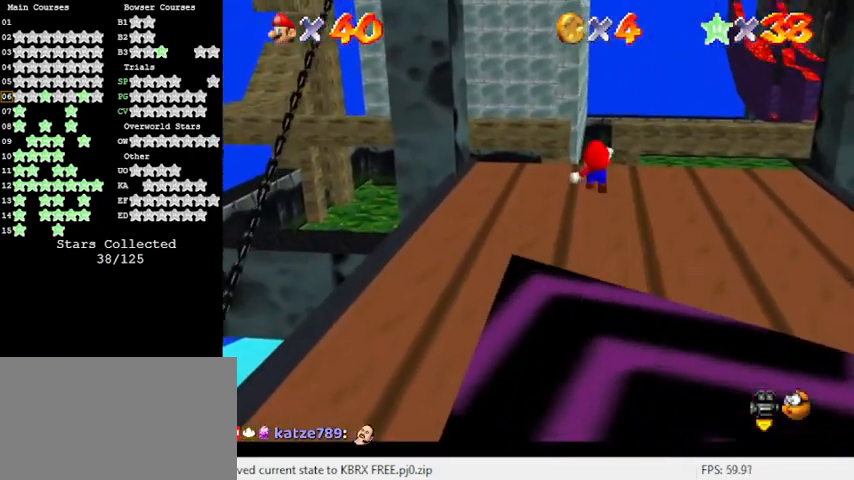
{"keys": ["up"], "events": []}
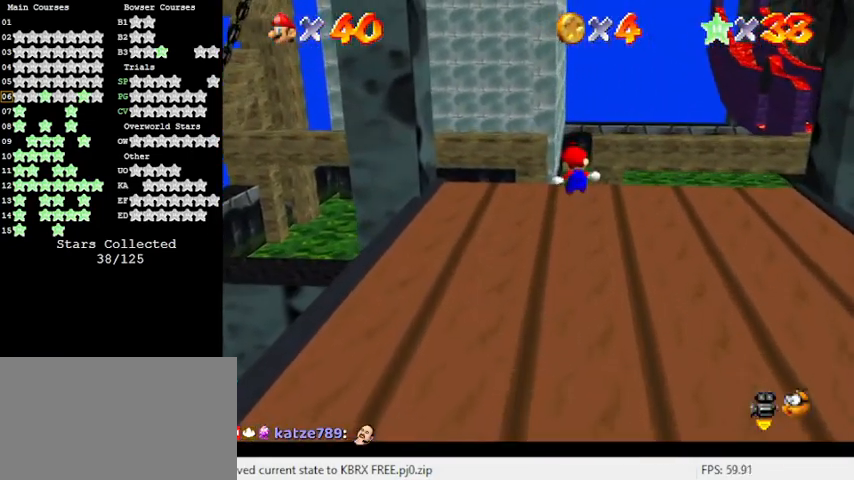
{"keys": ["up"], "events": []}
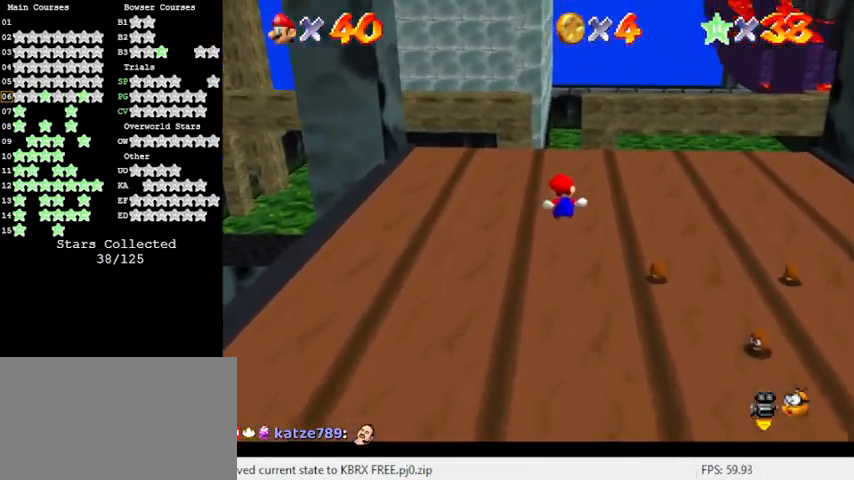
{"keys": ["up"], "events": []}
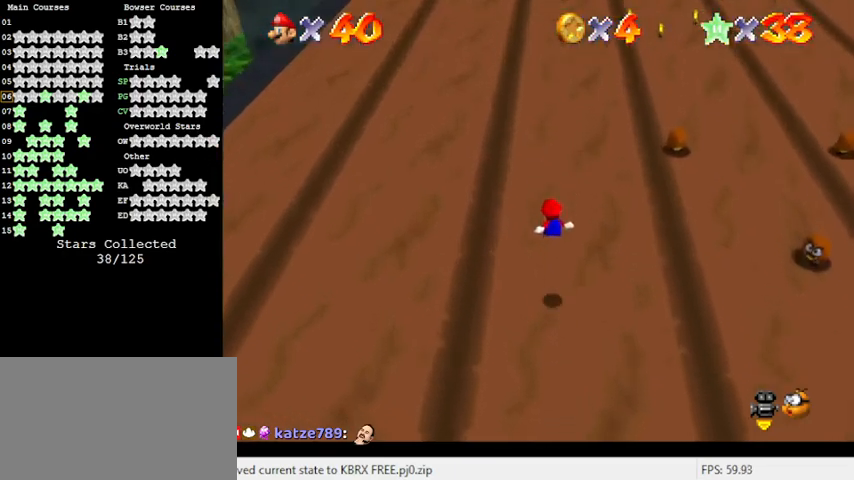
{"keys": ["up"], "events": []}
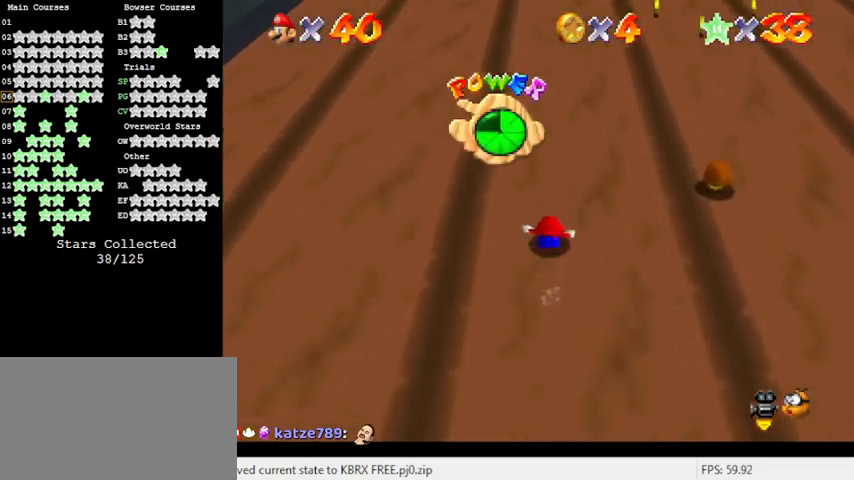
{"keys": ["right"], "events": [[133, "right", "down"], [467, "up", "up"]]}
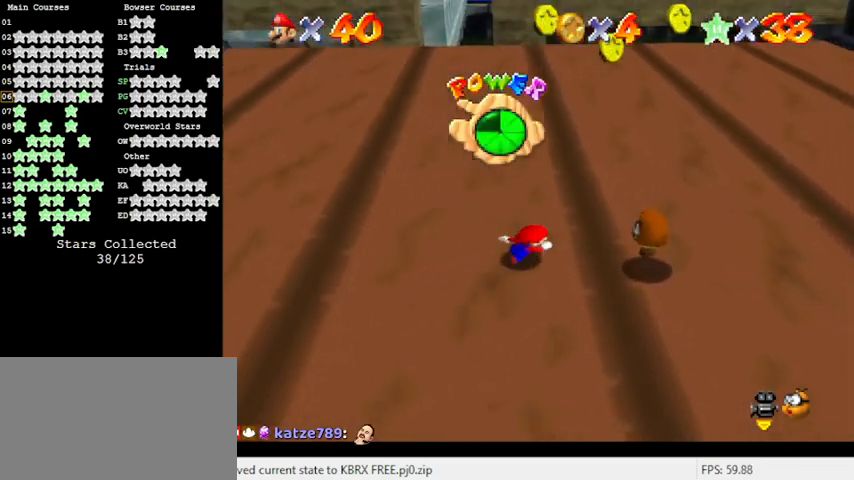
{"keys": ["shift"], "events": [[133, "left", "down"], [133, "right", "up"], [367, "up", "down"], [433, "left", "up"], [500, "shift", "down"], [500, "up", "up"]]}
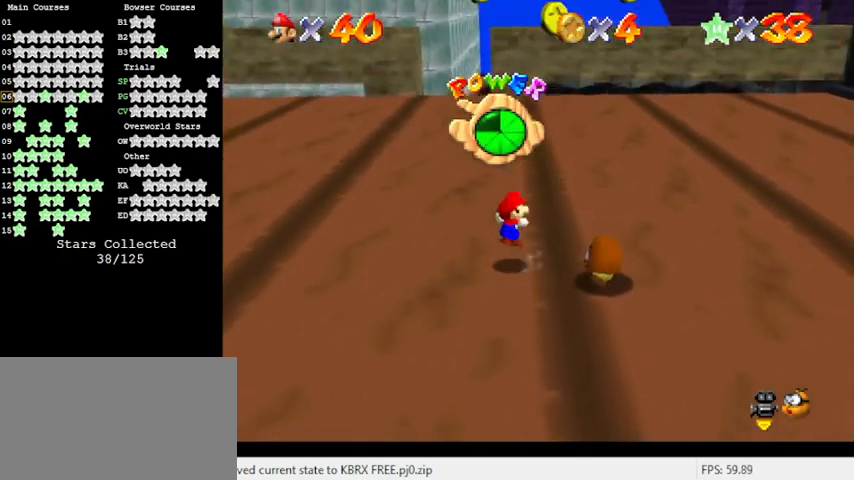
{"keys": ["down", "shift"], "events": [[100, "down", "down"]]}
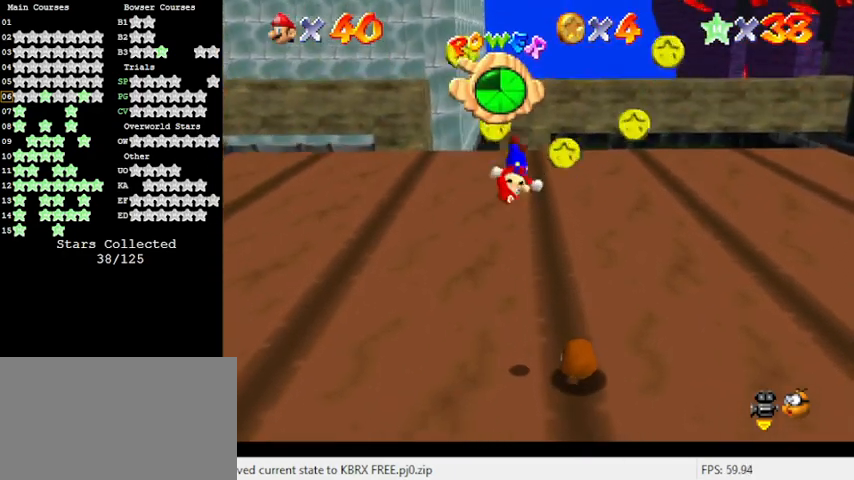
{"keys": ["up"], "events": [[33, "shift", "up"], [300, "down", "up"], [433, "up", "down"]]}
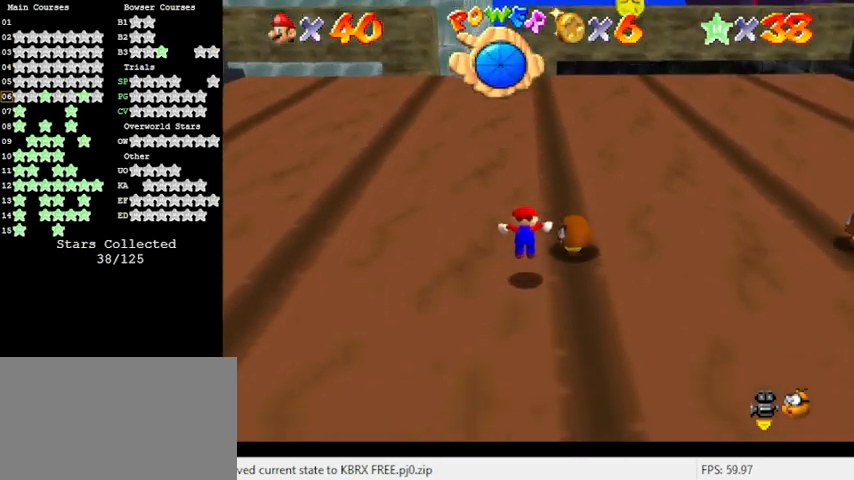
{"keys": ["up"], "events": [[133, "ctrl", "down"], [167, "shift", "down"], [333, "ctrl", "up"], [400, "shift", "up"]]}
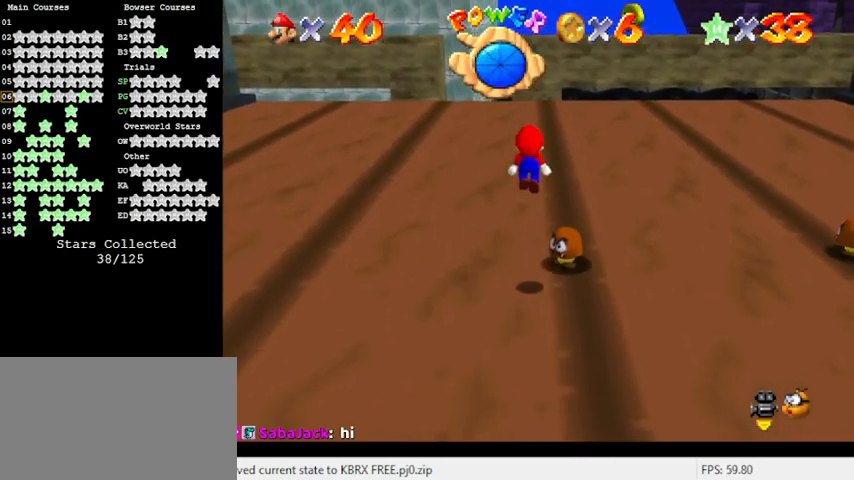
{"keys": ["up"], "events": []}
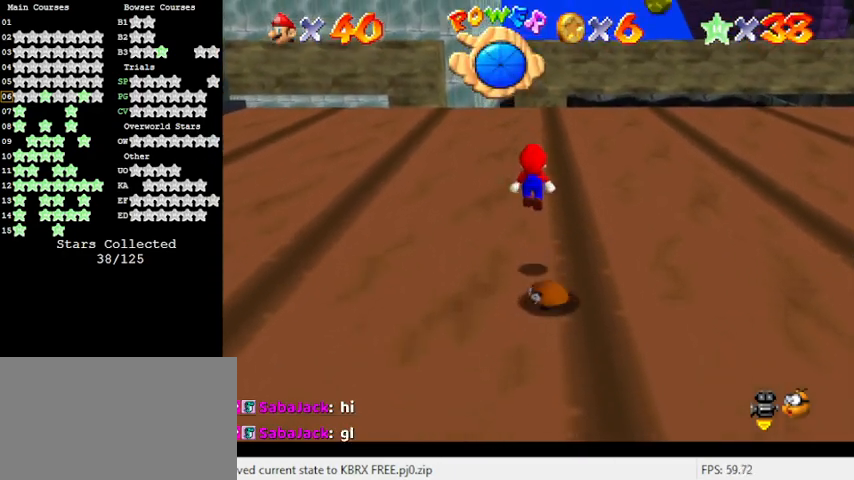
{"keys": ["up"], "events": [[333, "ctrl", "down"], [467, "ctrl", "up"]]}
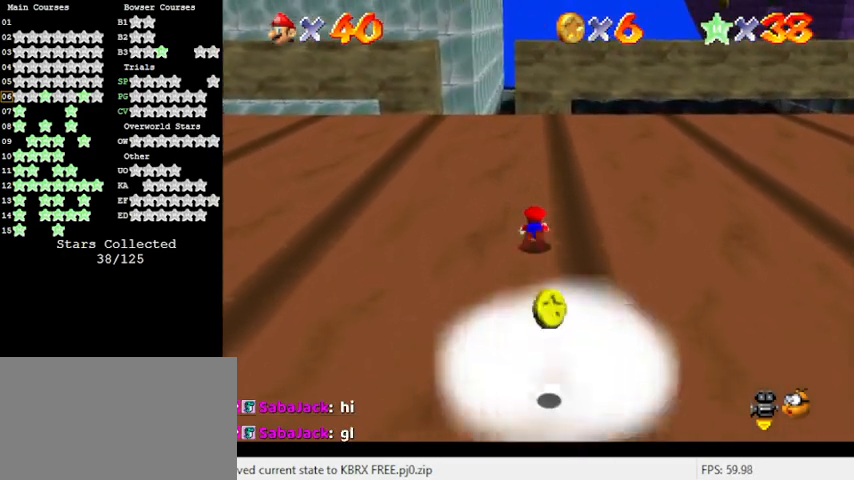
{"keys": ["up"], "events": [[33, "shift", "down"], [167, "shift", "up"], [233, "shift", "down"], [500, "shift", "up"]]}
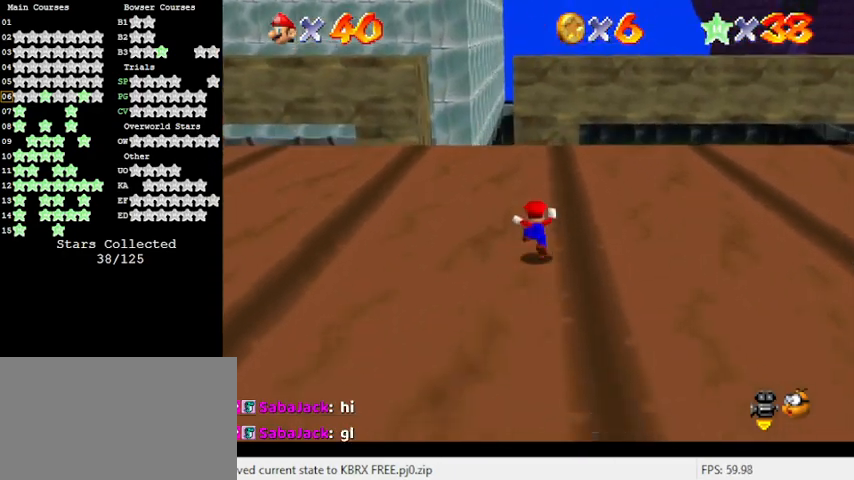
{"keys": ["up"], "events": [[133, "shift", "down"], [133, "up", "up"], [267, "shift", "up"], [300, "up", "down"]]}
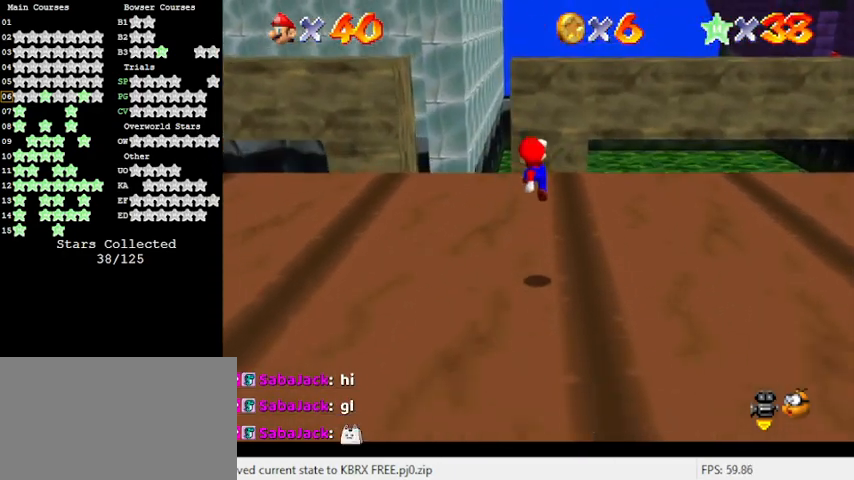
{"keys": ["a", "up"], "events": [[100, "right", "down"], [100, "up", "up"], [267, "right", "up"], [367, "shift", "down"], [367, "up", "down"], [467, "shift", "up"], [500, "a", "down"]]}
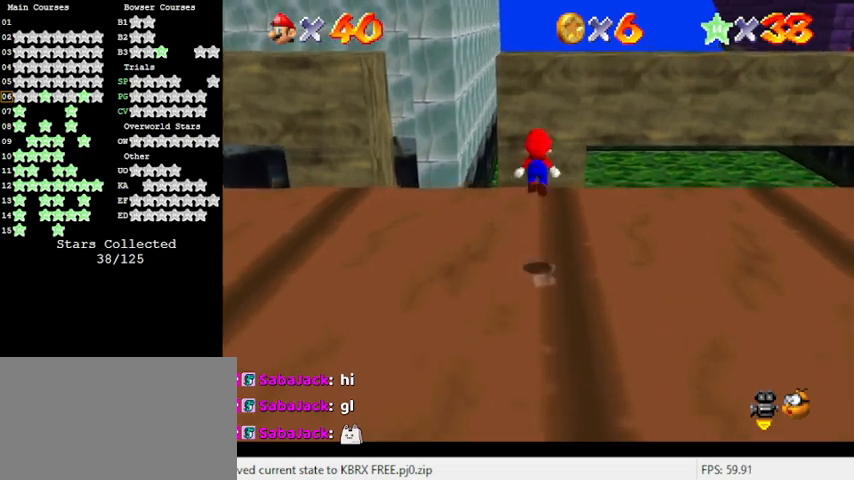
{"keys": ["left", "shift", "up"], "events": [[100, "up", "up"], [133, "a", "up"], [133, "left", "down"], [133, "up", "down"], [500, "shift", "down"]]}
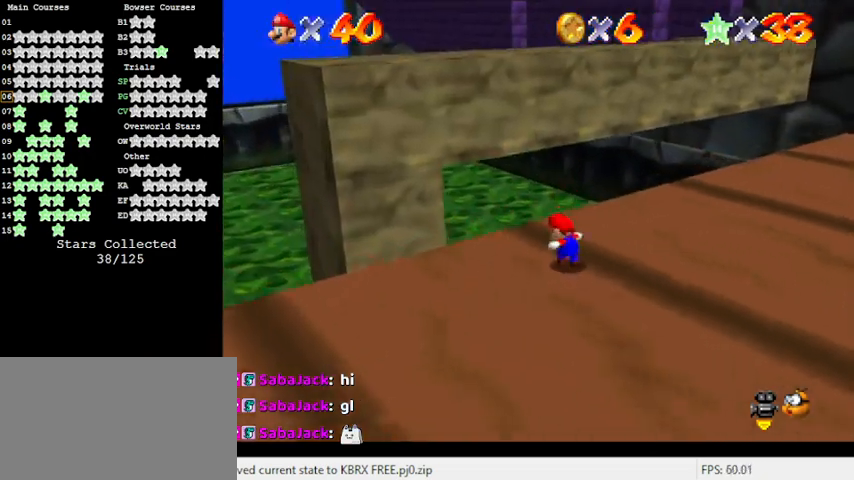
{"keys": ["a", "left", "up"], "events": [[200, "ctrl", "down"], [300, "shift", "up"], [333, "a", "down"], [333, "ctrl", "up"]]}
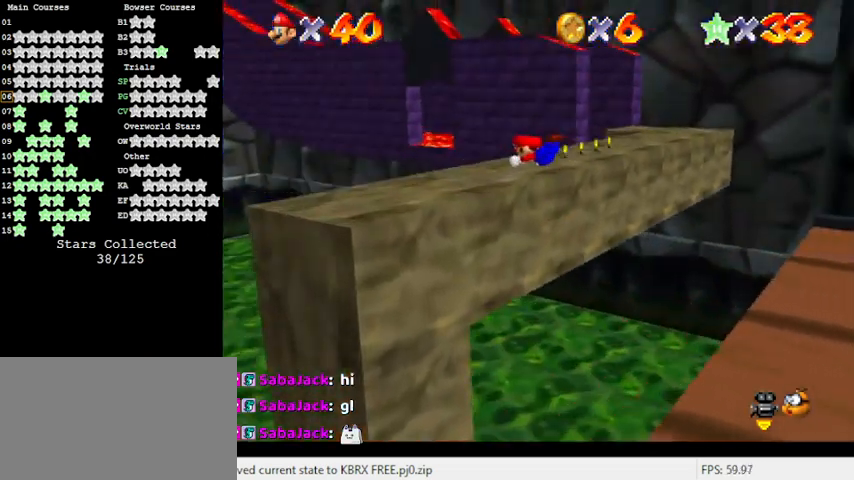
{"keys": ["right"], "events": [[33, "a", "up"], [33, "up", "up"], [333, "left", "up"], [333, "right", "down"]]}
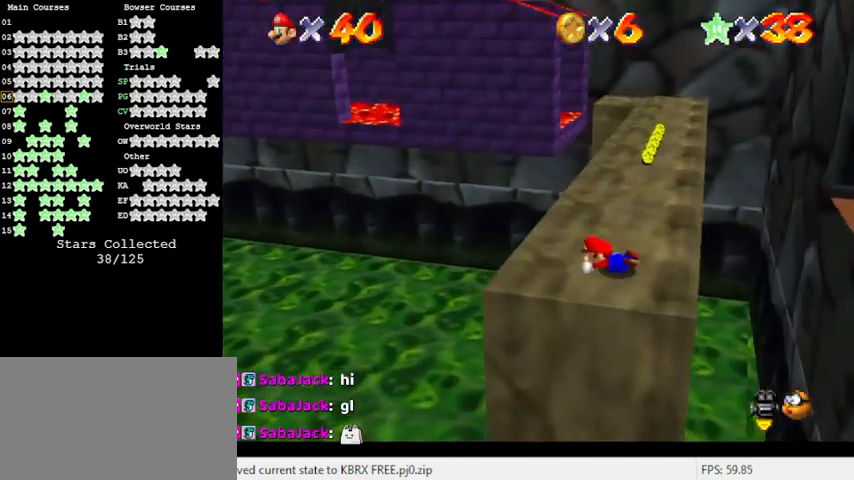
{"keys": ["right", "shift"], "events": [[367, "shift", "down"]]}
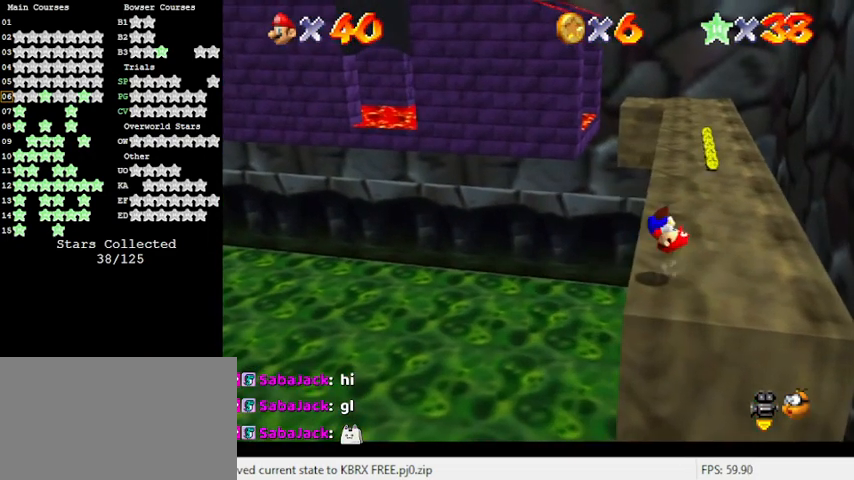
{"keys": ["d"], "events": [[100, "shift", "up"], [233, "d", "down"], [333, "d", "up"], [400, "d", "down"], [400, "right", "up"]]}
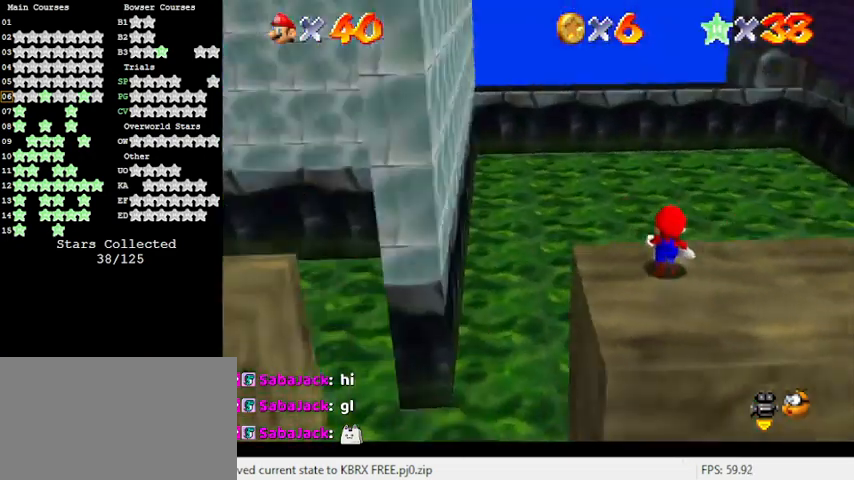
{"keys": [], "events": [[67, "d", "up"]]}
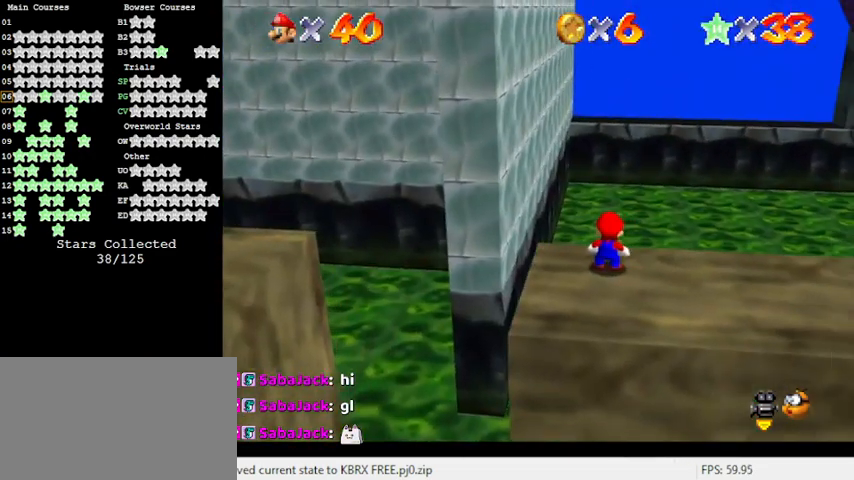
{"keys": [], "events": []}
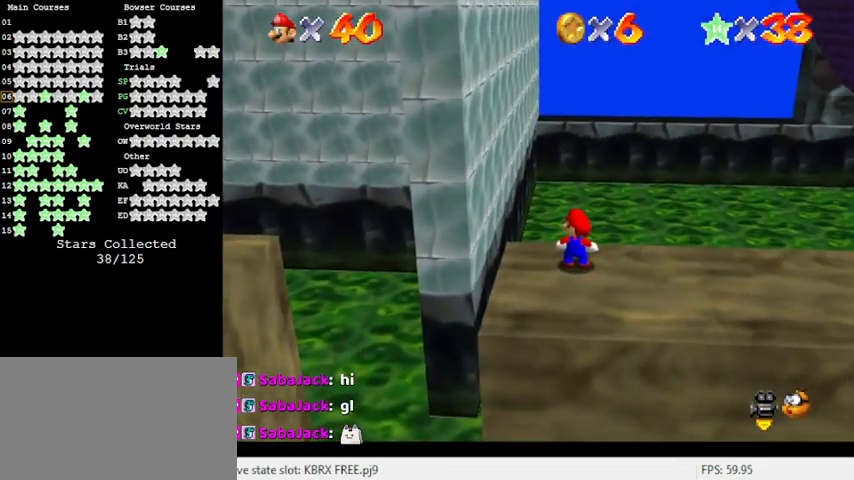
{"keys": [], "events": []}
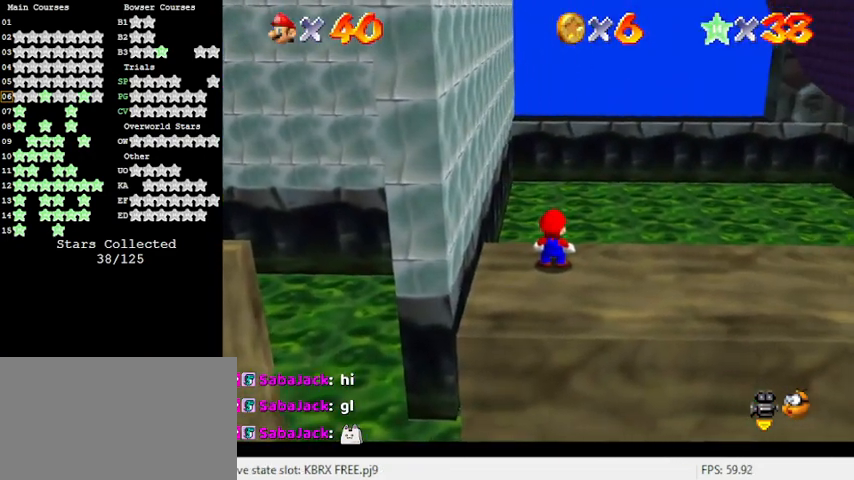
{"keys": [], "events": []}
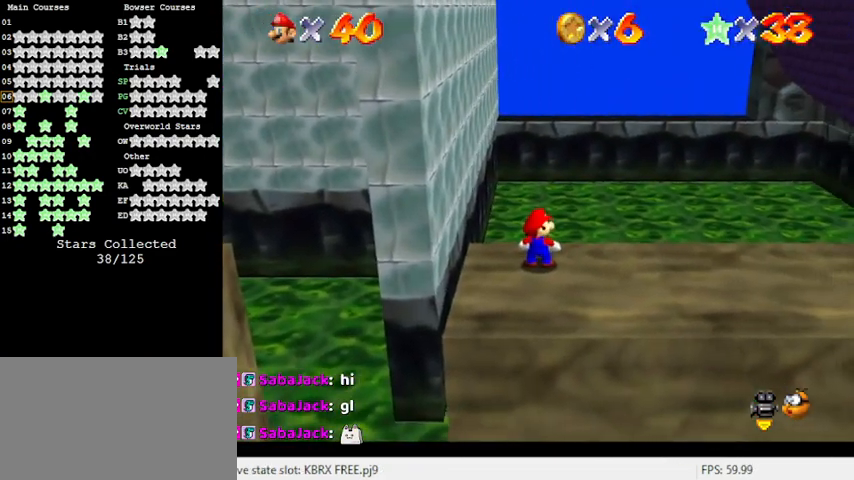
{"keys": [], "events": []}
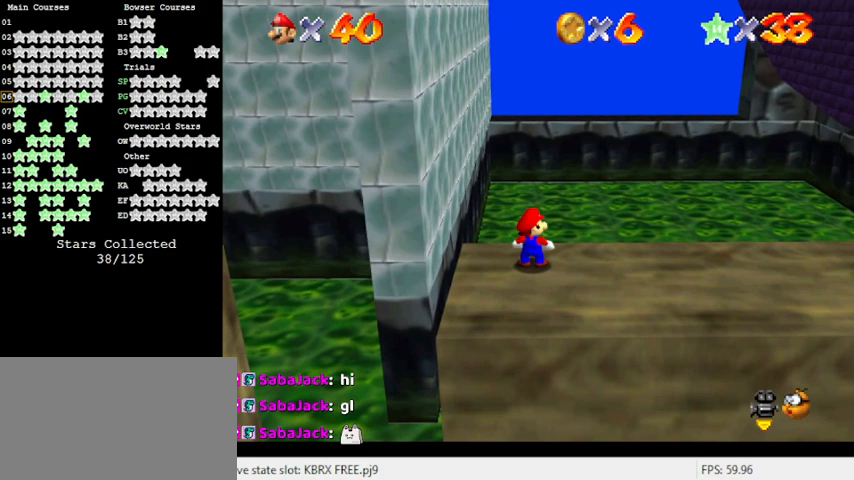
{"keys": [], "events": []}
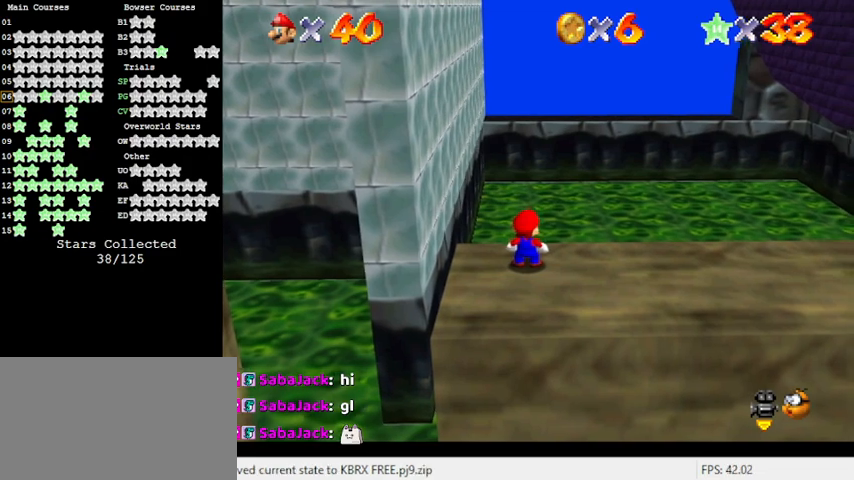
{"keys": [], "events": []}